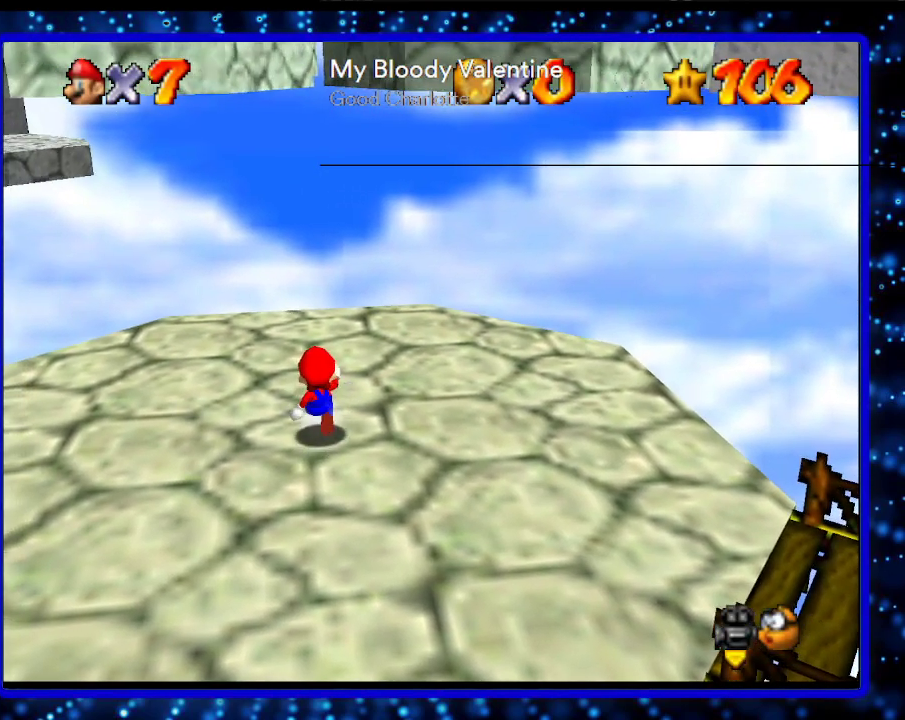
Gameplay with a controller (Nintendo layout); each line is a JSON object with the inputs held at the frame after it. "events" lists button and stick changes between this image and that frame as [ms after this image, input, new state], when the widget could be followed in between. Not read: L3 R3.
{"buttons": [], "left_stick": "up", "events": [[200, "A", "down"], [200, "B", "down"], [333, "A", "up"], [367, "B", "up"]]}
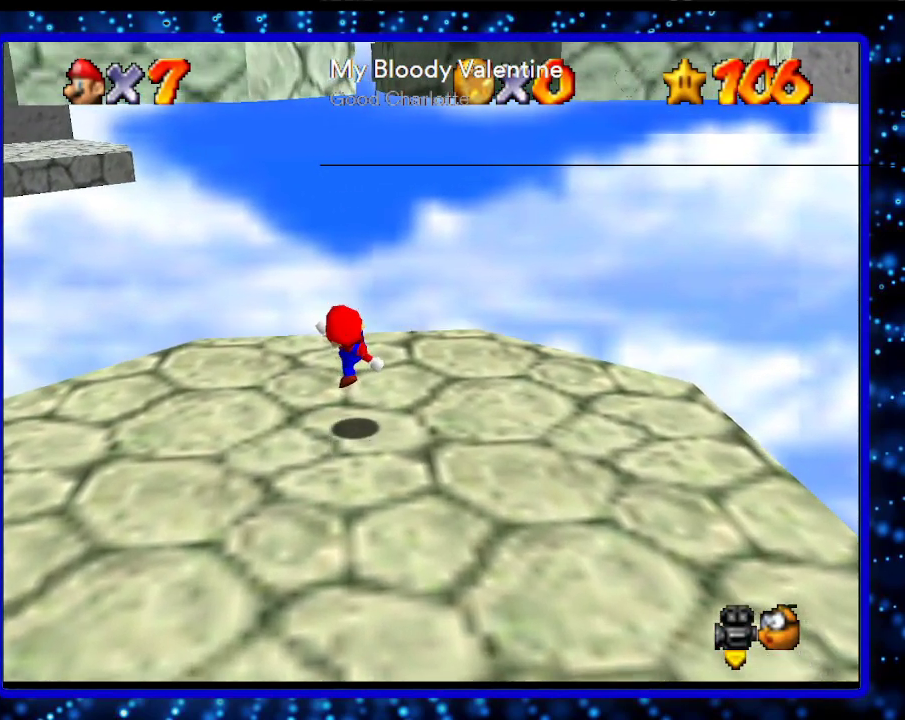
{"buttons": [], "left_stick": "up-right", "events": [[150, "A", "down"], [233, "A", "up"], [333, "left_stick", "up-right"]]}
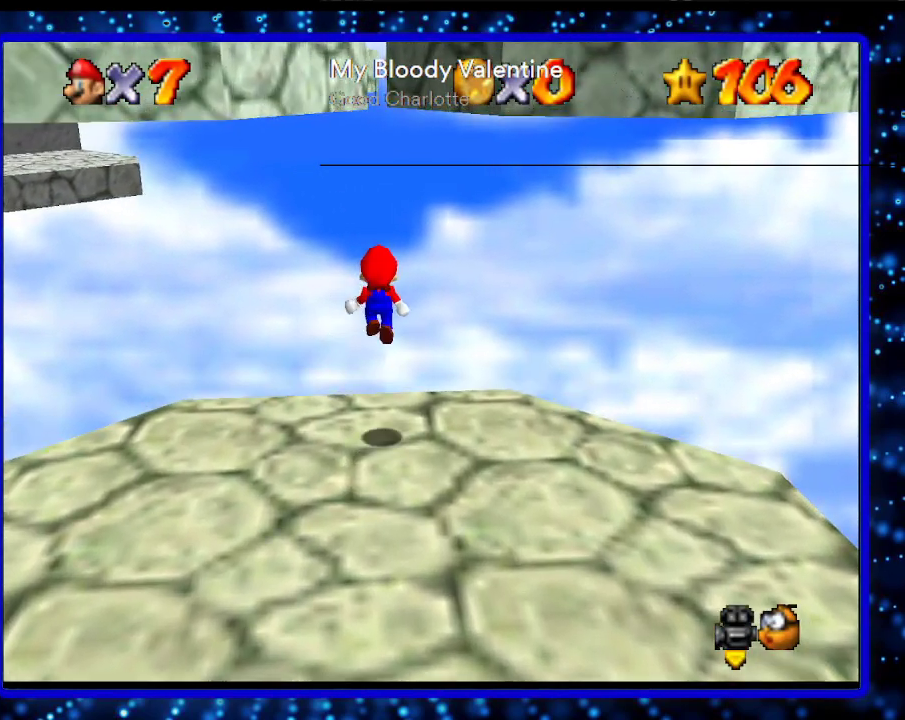
{"buttons": ["A"], "left_stick": "up-right", "events": [[233, "A", "down"]]}
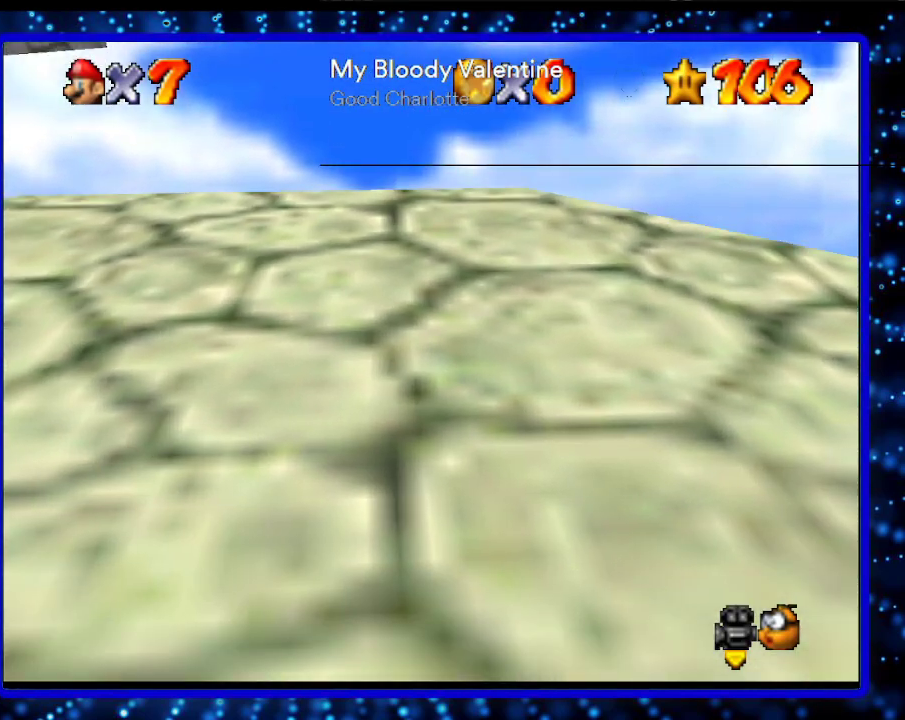
{"buttons": [], "left_stick": "center", "events": [[100, "A", "up"], [167, "left_stick", "center"], [267, "L1", "down"], [417, "L1", "up"]]}
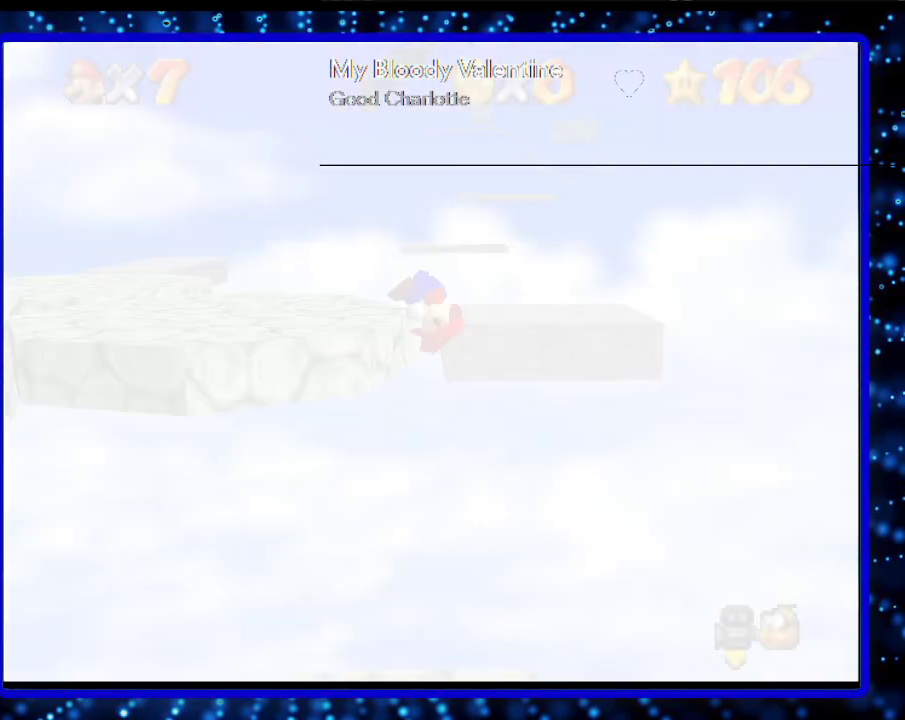
{"buttons": [], "left_stick": "up", "events": [[17, "C_RIGHT", "down"], [167, "C_RIGHT", "up"], [383, "left_stick", "up"]]}
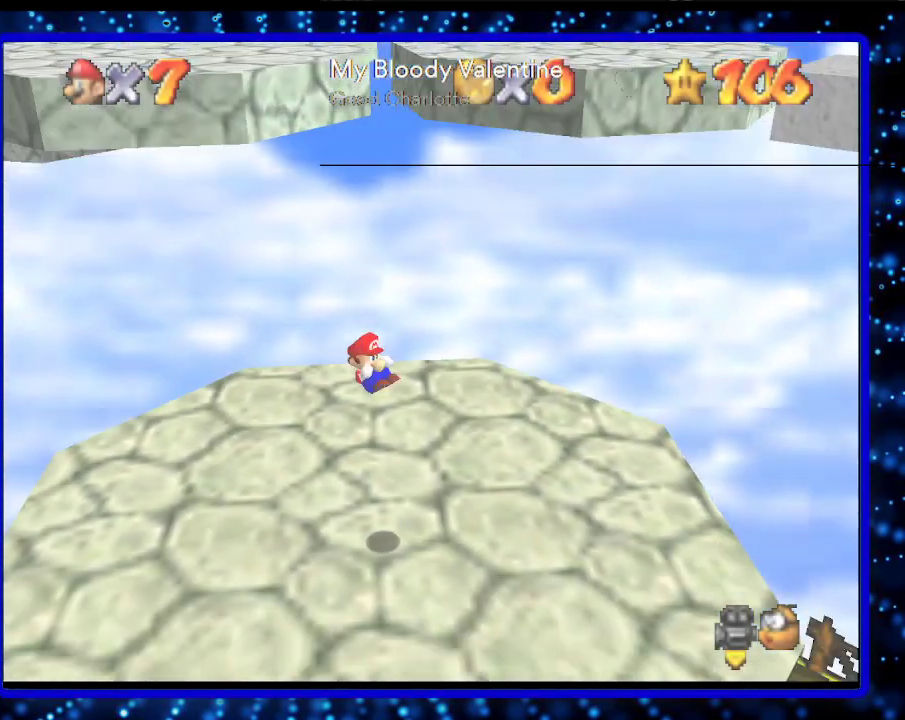
{"buttons": [], "left_stick": "up", "events": []}
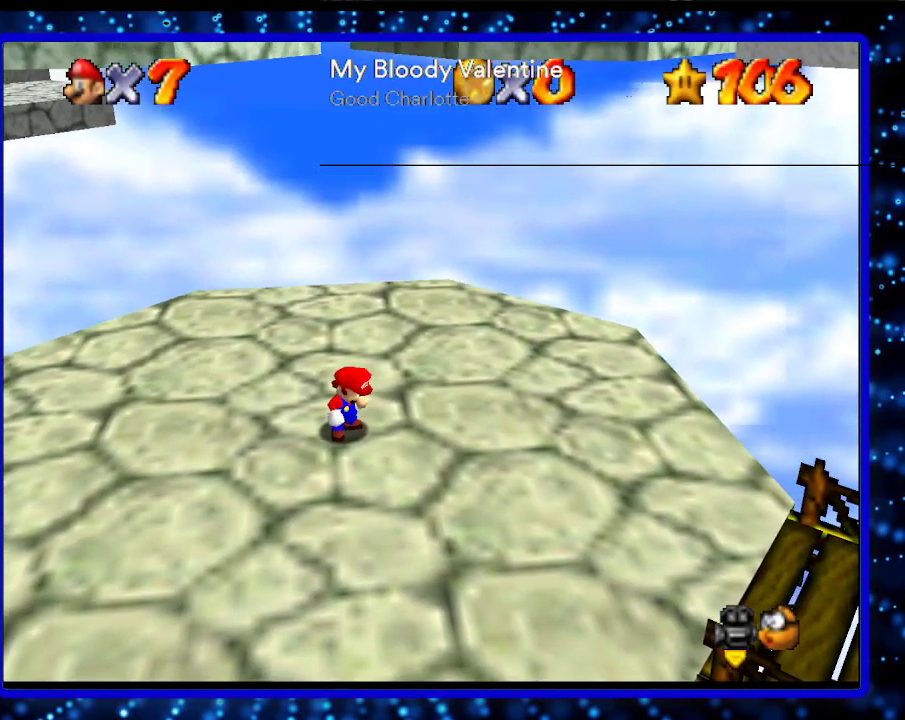
{"buttons": [], "left_stick": "up", "events": [[367, "A", "down"], [367, "B", "down"], [483, "A", "up"], [483, "B", "up"]]}
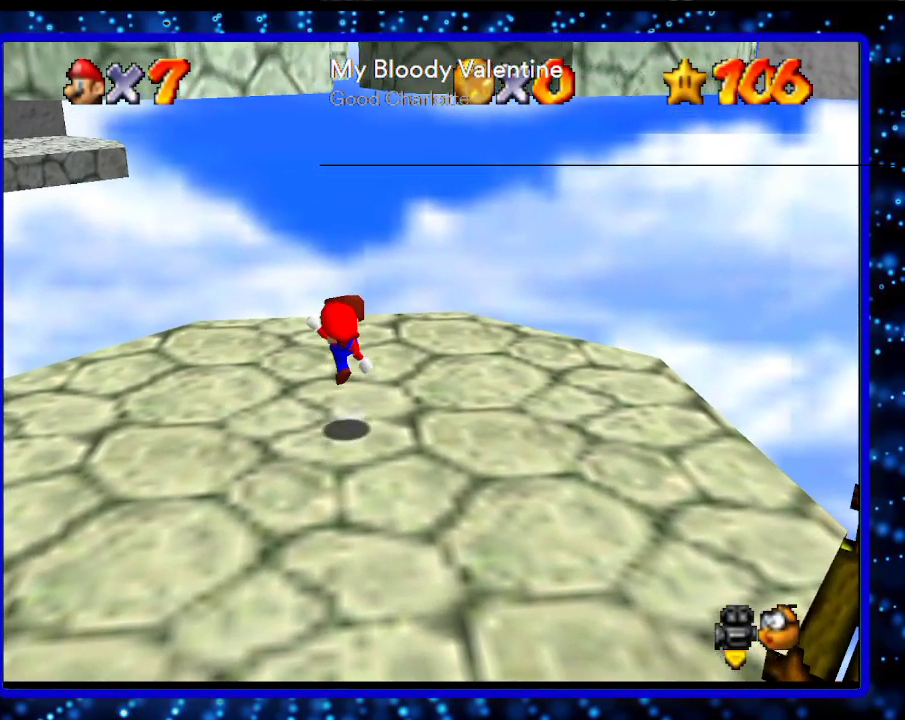
{"buttons": [], "left_stick": "up-right", "events": [[333, "A", "down"], [433, "A", "up"], [483, "left_stick", "up-right"]]}
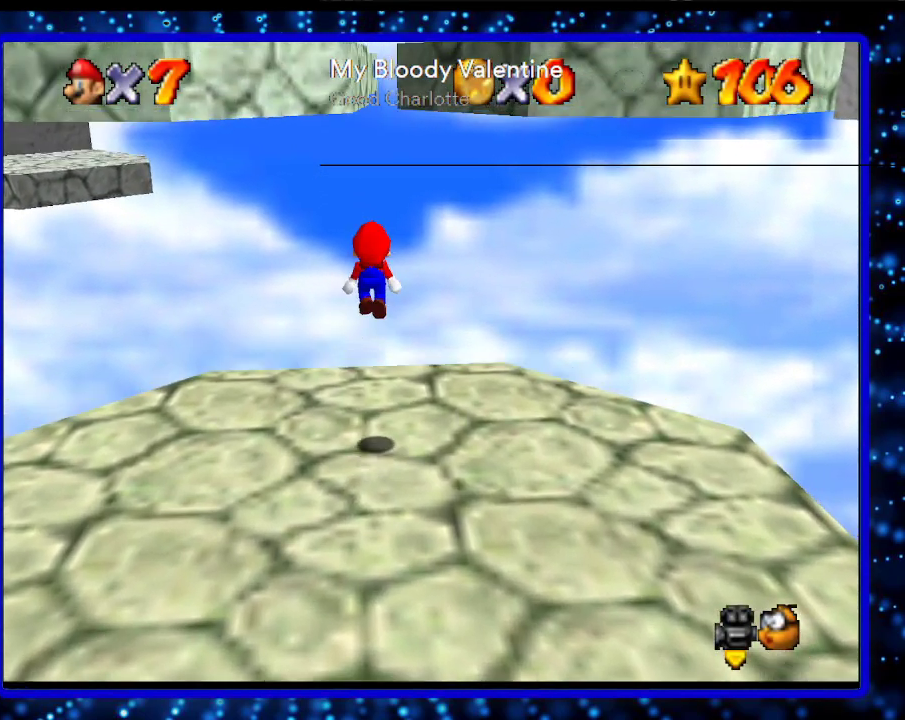
{"buttons": ["A"], "left_stick": "up-right", "events": [[483, "A", "down"]]}
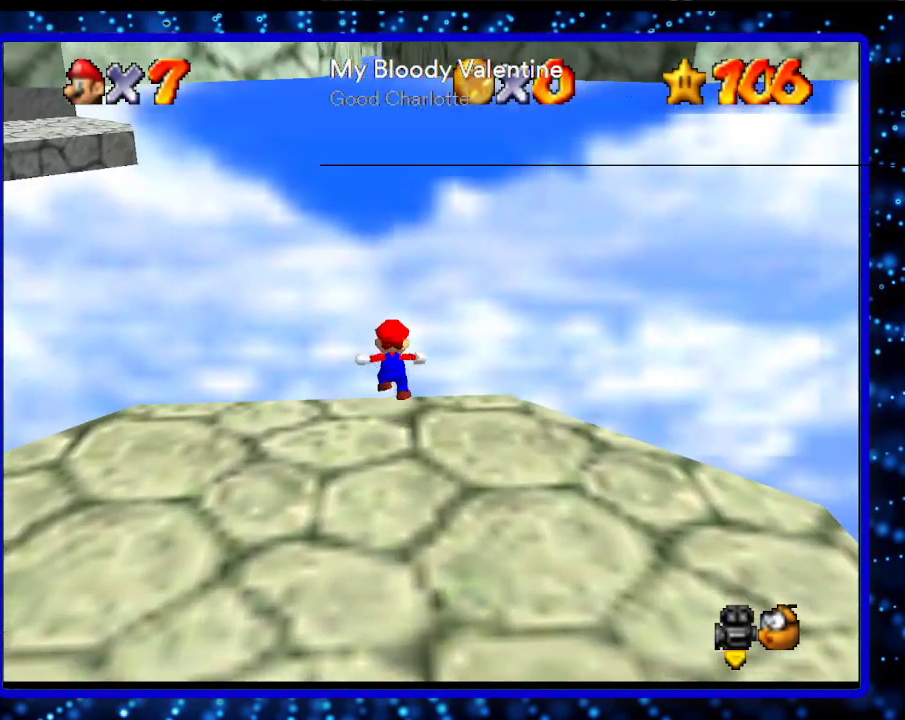
{"buttons": ["L1"], "left_stick": "center", "events": [[400, "A", "up"], [450, "L1", "down"], [450, "left_stick", "center"]]}
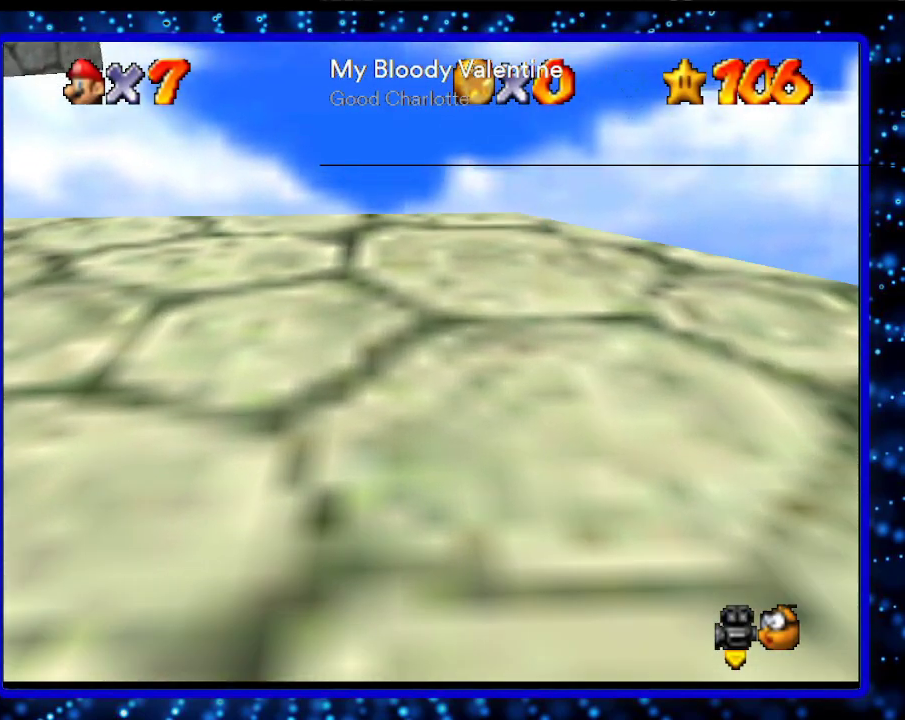
{"buttons": [], "left_stick": "up", "events": [[133, "L1", "up"], [167, "C_RIGHT", "down"], [300, "C_RIGHT", "up"], [417, "left_stick", "up"]]}
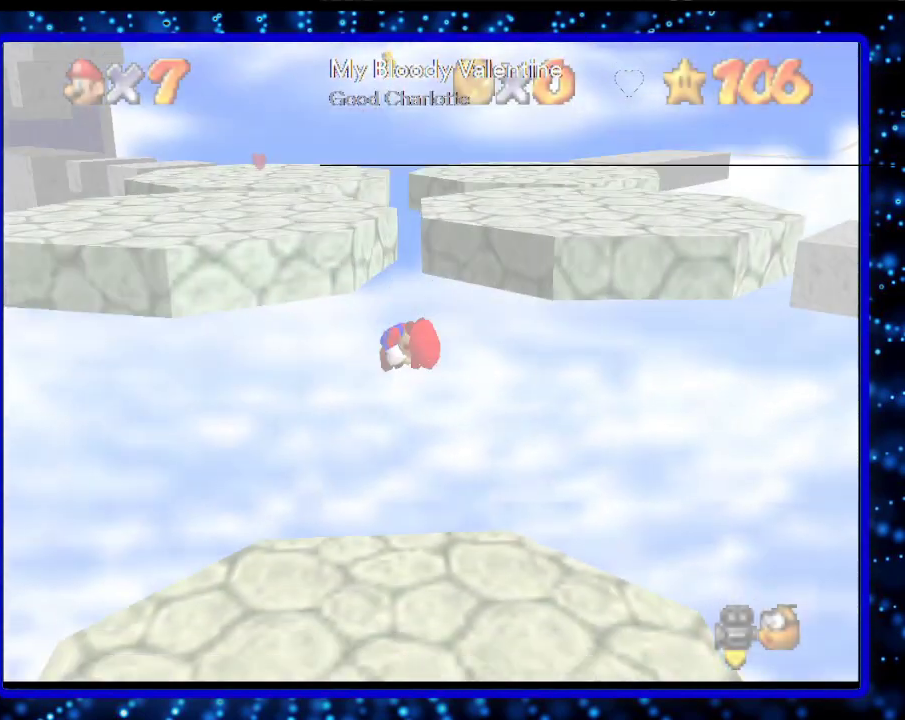
{"buttons": [], "left_stick": "up", "events": []}
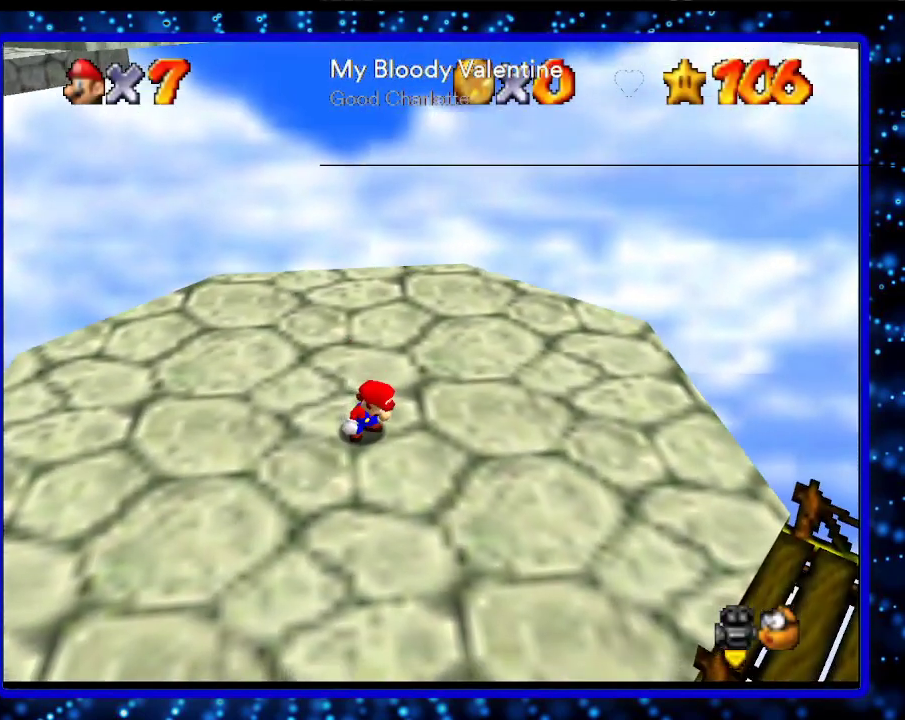
{"buttons": [], "left_stick": "up", "events": []}
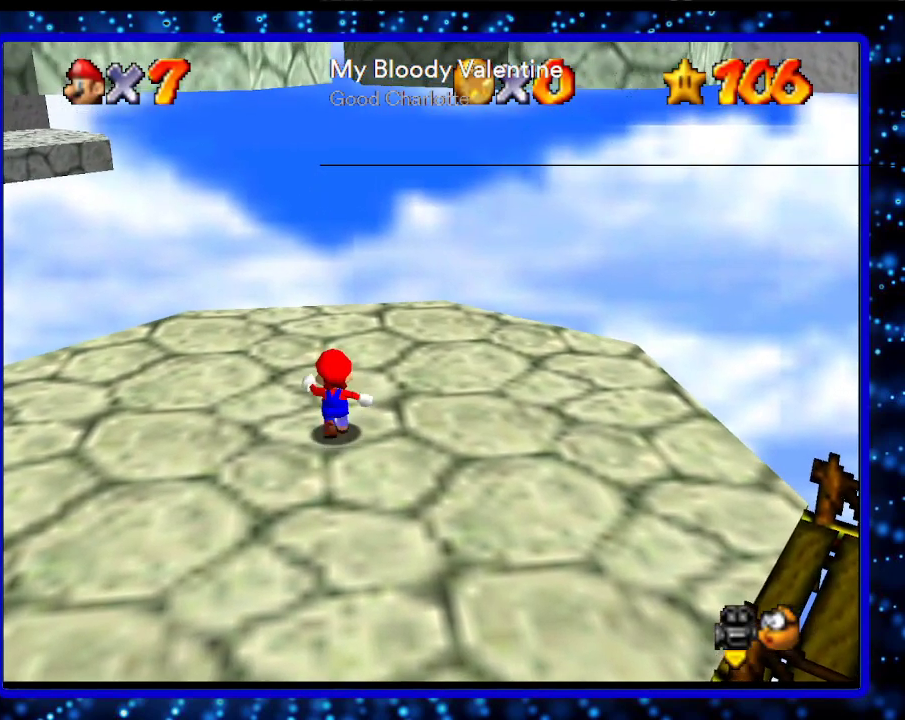
{"buttons": [], "left_stick": "up", "events": [[67, "B", "down"], [100, "A", "down"], [200, "A", "up"], [200, "B", "up"]]}
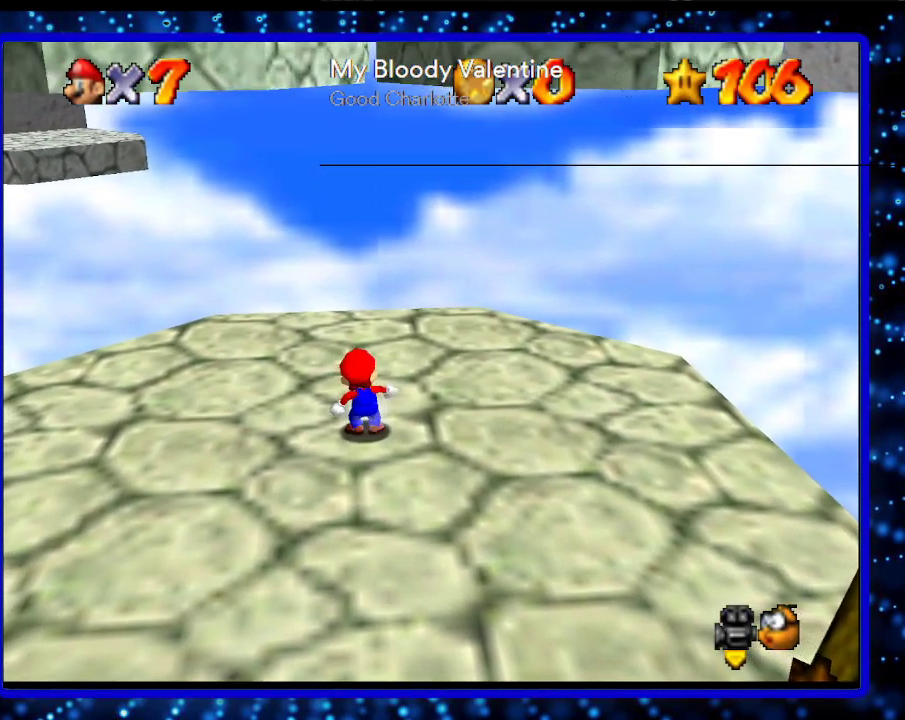
{"buttons": ["C_RIGHT"], "left_stick": "up", "events": [[200, "L1", "down"], [400, "L1", "up"], [417, "C_RIGHT", "down"]]}
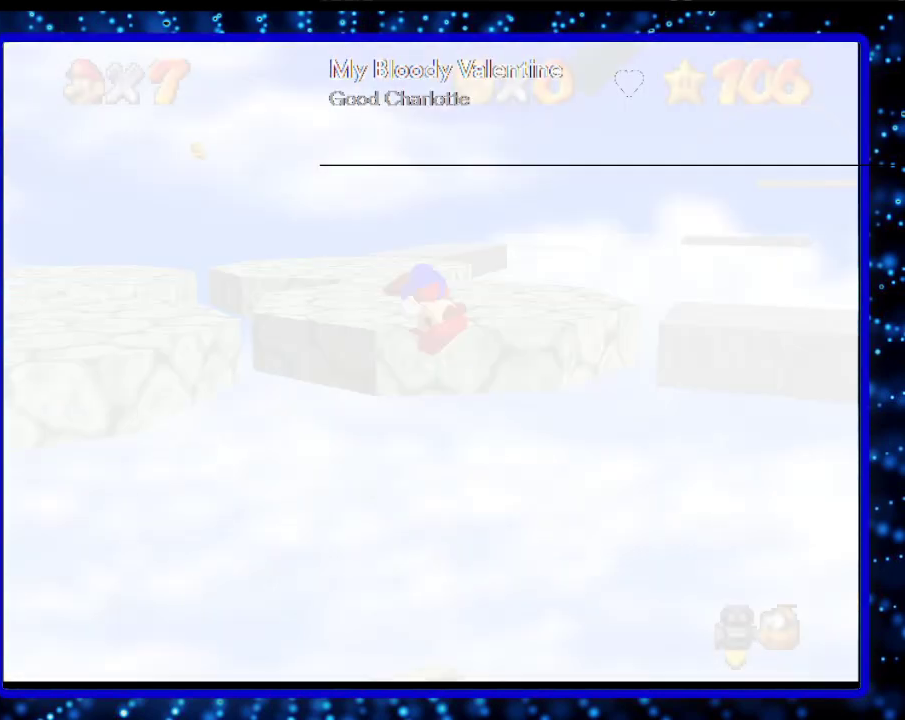
{"buttons": [], "left_stick": "up", "events": [[17, "C_RIGHT", "up"]]}
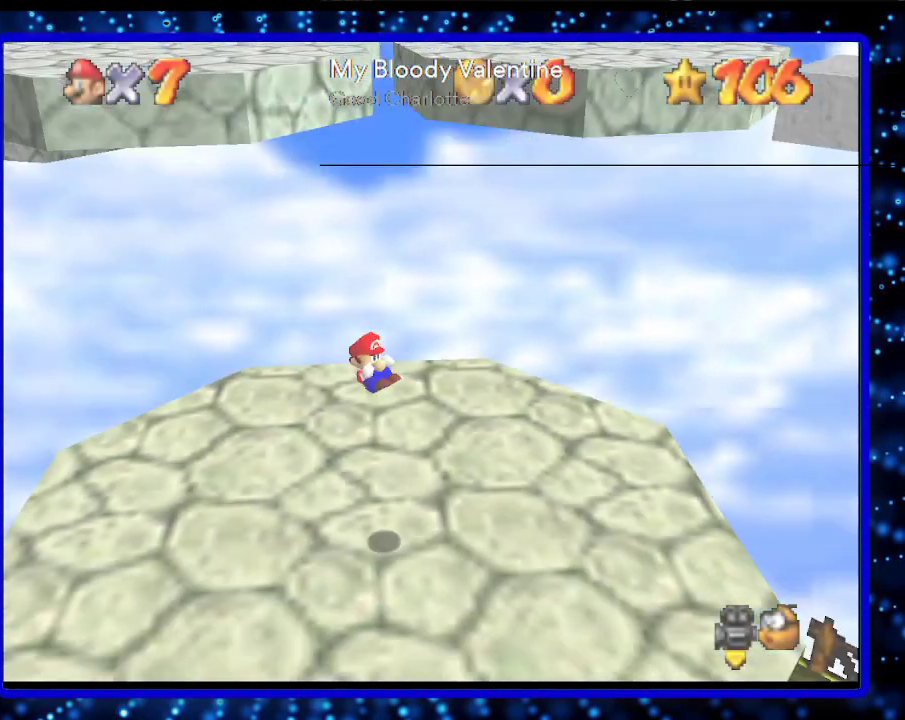
{"buttons": [], "left_stick": "up", "events": []}
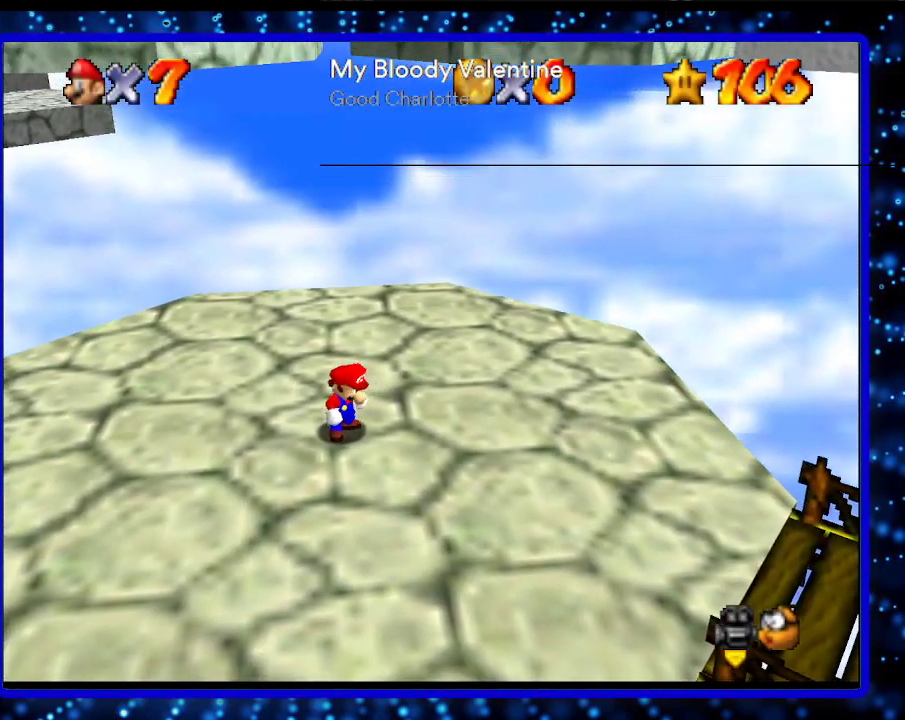
{"buttons": [], "left_stick": "up", "events": [[300, "A", "down"], [300, "B", "down"], [417, "A", "up"], [417, "B", "up"]]}
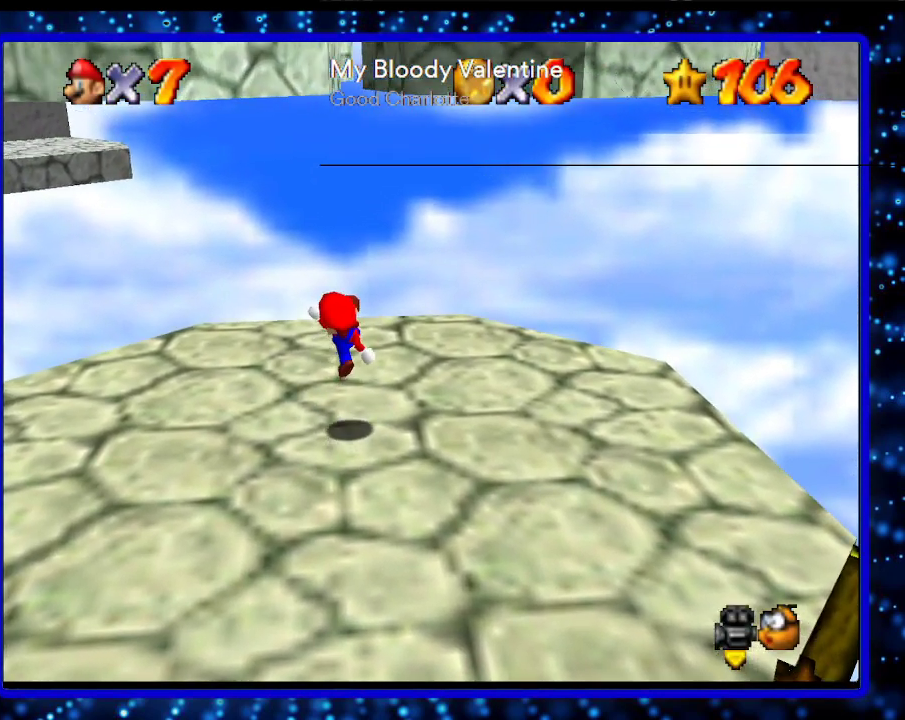
{"buttons": [], "left_stick": "up-right", "events": [[200, "A", "down"], [333, "A", "up"], [450, "left_stick", "up-right"]]}
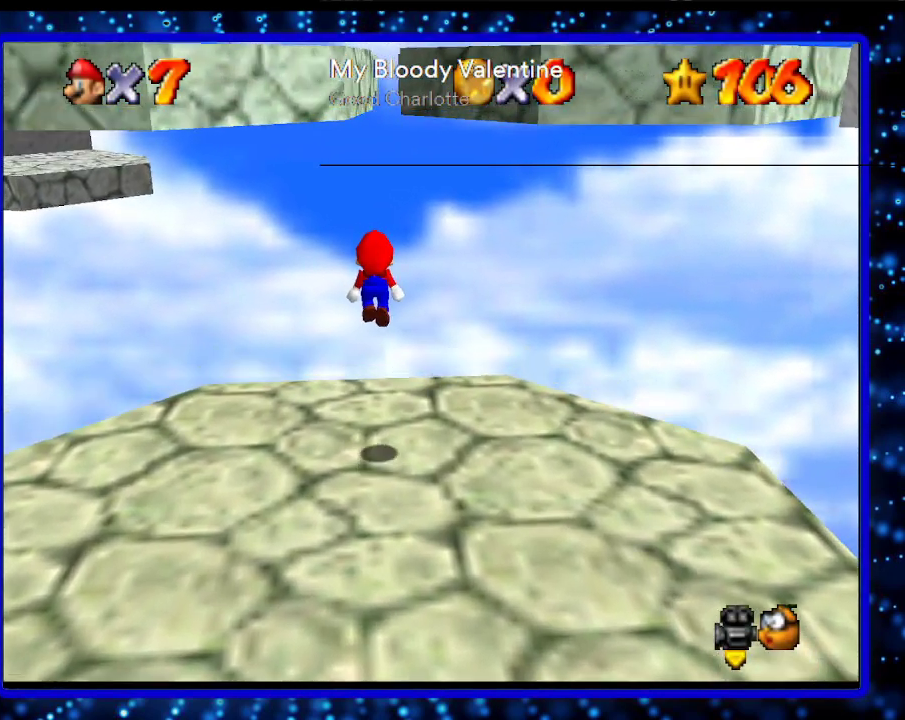
{"buttons": ["A"], "left_stick": "up-right", "events": [[383, "A", "down"]]}
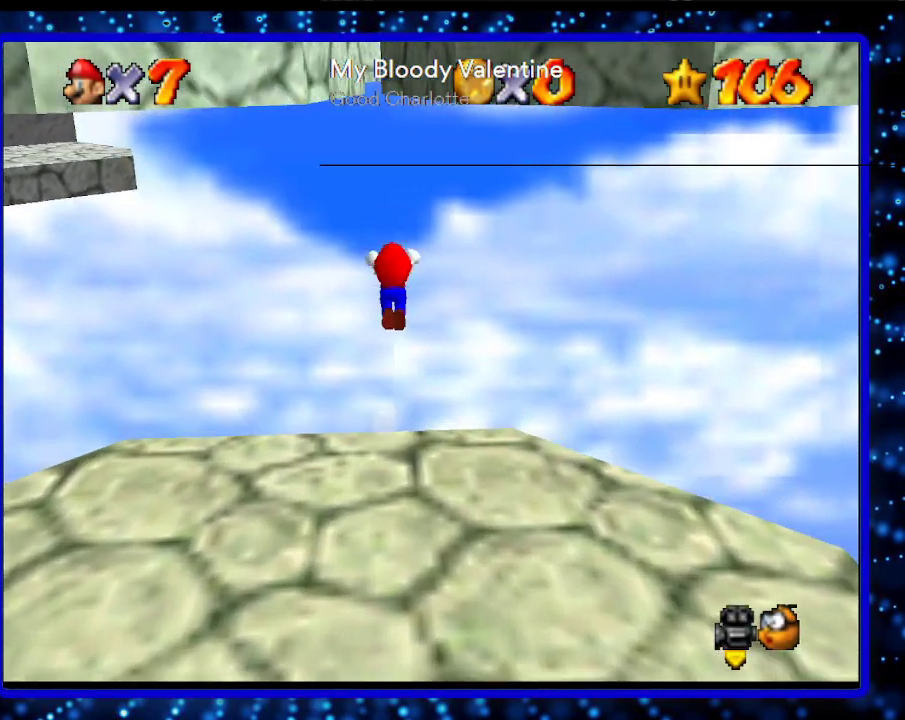
{"buttons": ["A"], "left_stick": "up-right", "events": []}
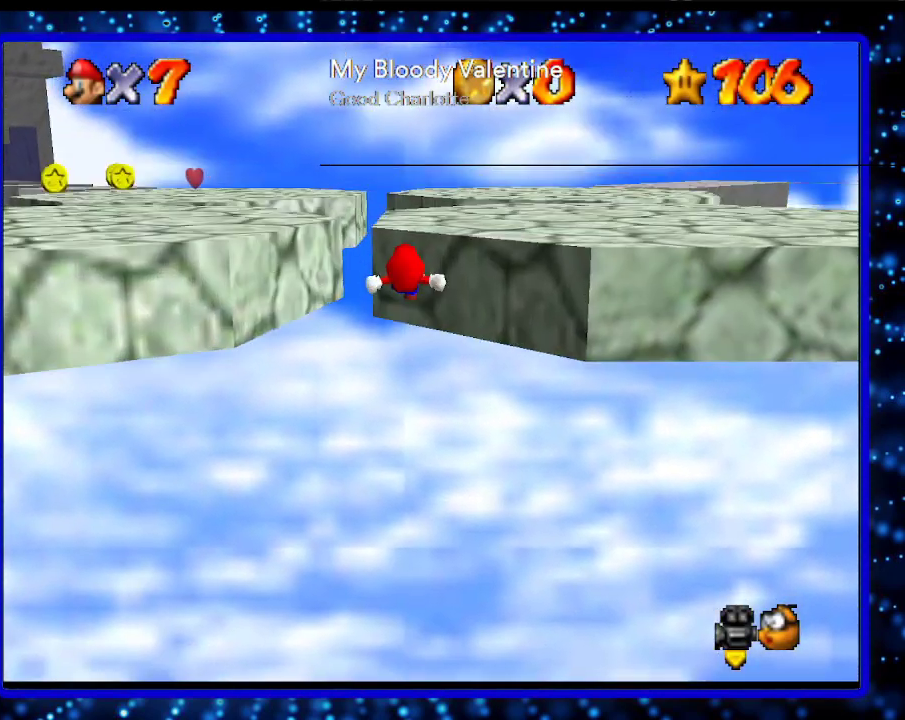
{"buttons": ["A"], "left_stick": "left", "events": [[200, "A", "up"], [367, "A", "down"], [400, "left_stick", "left"]]}
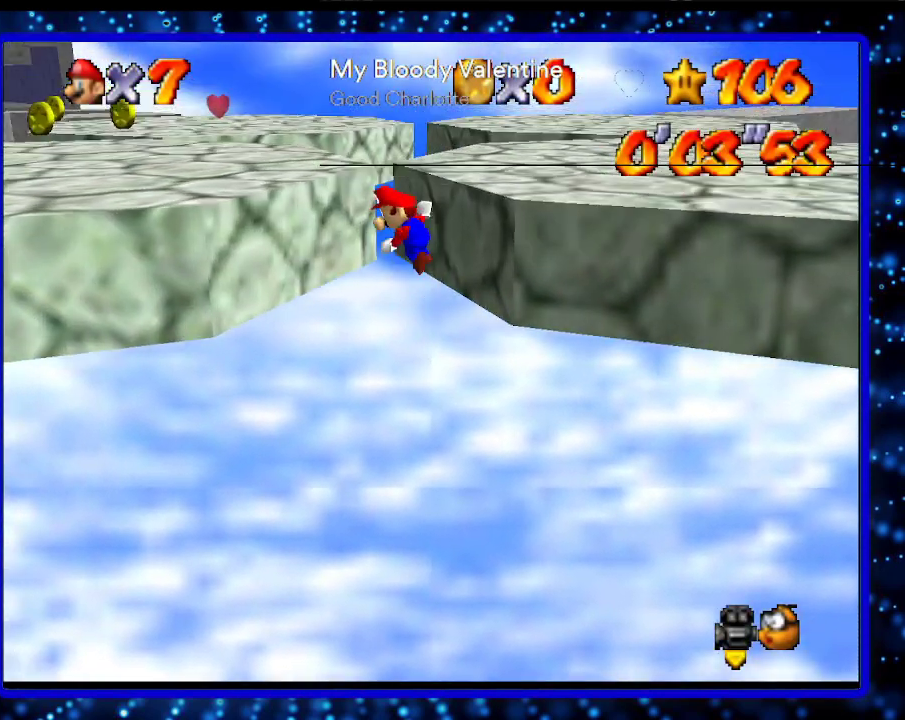
{"buttons": ["C_RIGHT"], "left_stick": "up-left", "events": [[300, "A", "up"], [367, "left_stick", "up-left"], [450, "C_RIGHT", "down"]]}
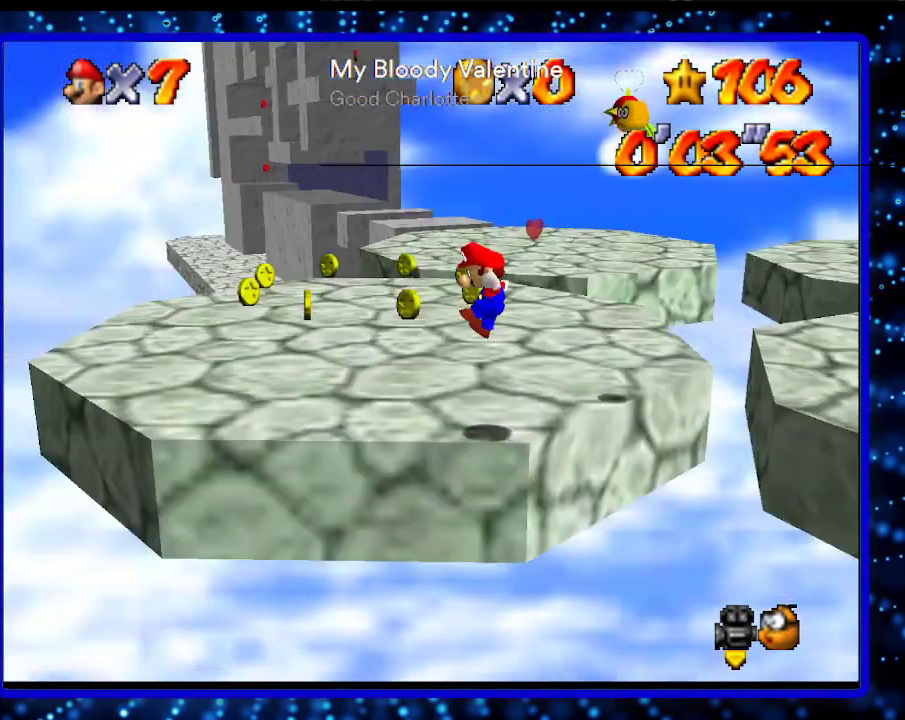
{"buttons": ["A"], "left_stick": "up-left", "events": [[83, "C_RIGHT", "up"], [83, "left_stick", "up"], [150, "C_RIGHT", "down"], [233, "C_RIGHT", "up"], [367, "A", "down"], [367, "left_stick", "up-left"]]}
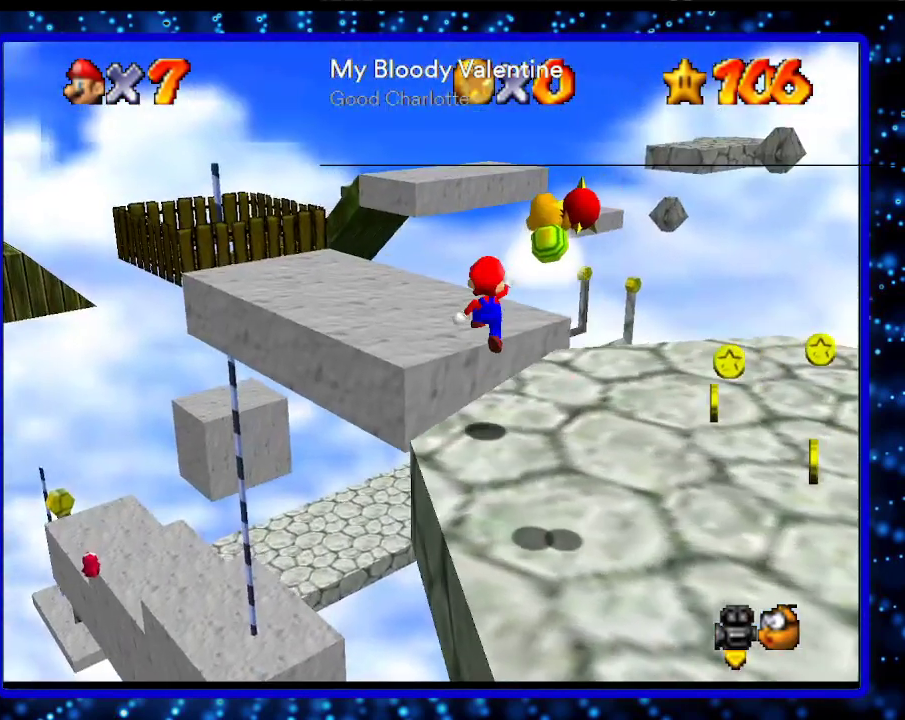
{"buttons": [], "left_stick": "up", "events": [[83, "A", "up"], [267, "C_RIGHT", "down"], [400, "C_RIGHT", "up"], [417, "left_stick", "up"]]}
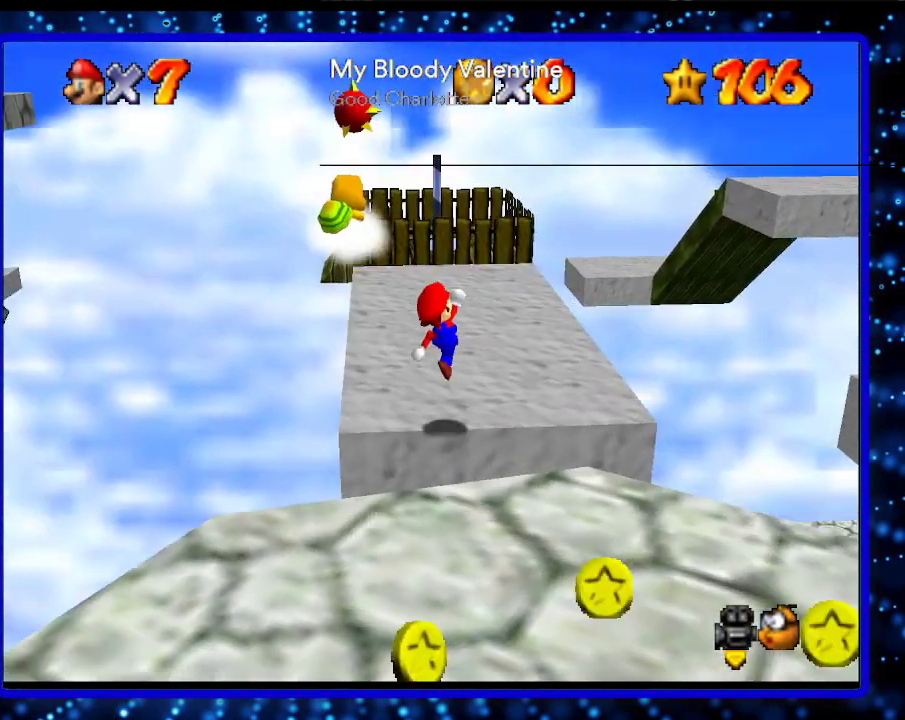
{"buttons": [], "left_stick": "up-left", "events": [[267, "left_stick", "up-left"]]}
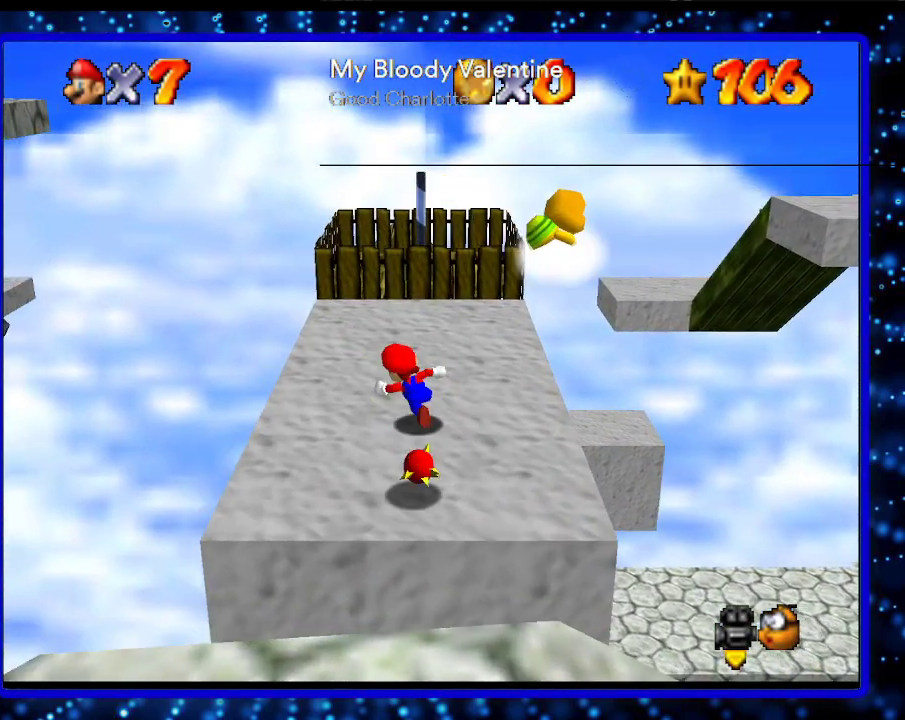
{"buttons": [], "left_stick": "left", "events": [[117, "left_stick", "up"], [200, "Z", "down"], [267, "A", "down"], [333, "Z", "up"], [367, "A", "up"], [417, "left_stick", "left"]]}
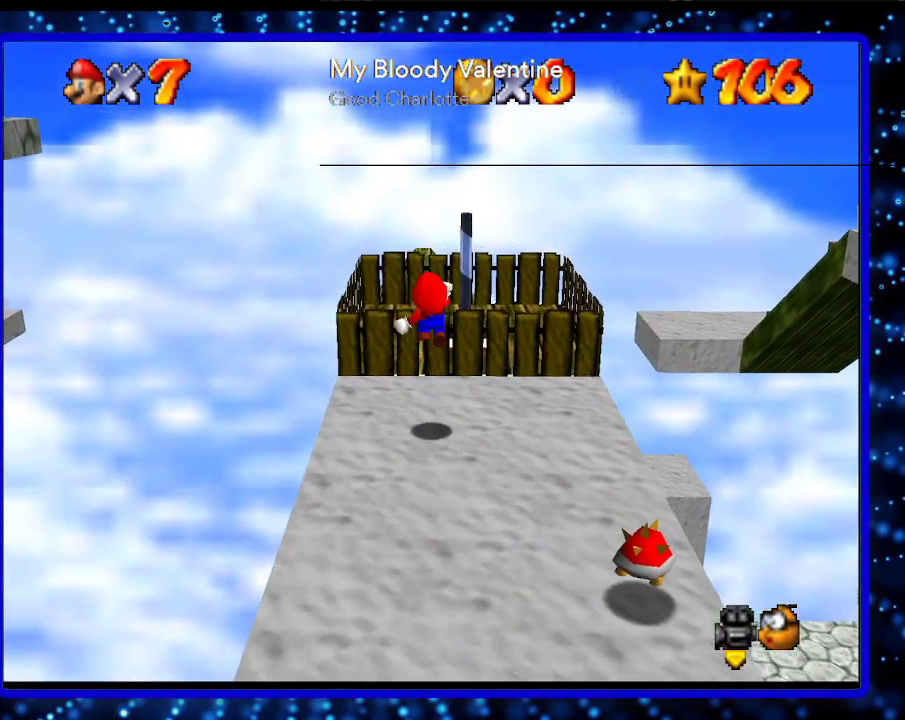
{"buttons": [], "left_stick": "up", "events": [[17, "left_stick", "down-left"], [300, "left_stick", "up-left"], [483, "left_stick", "up"]]}
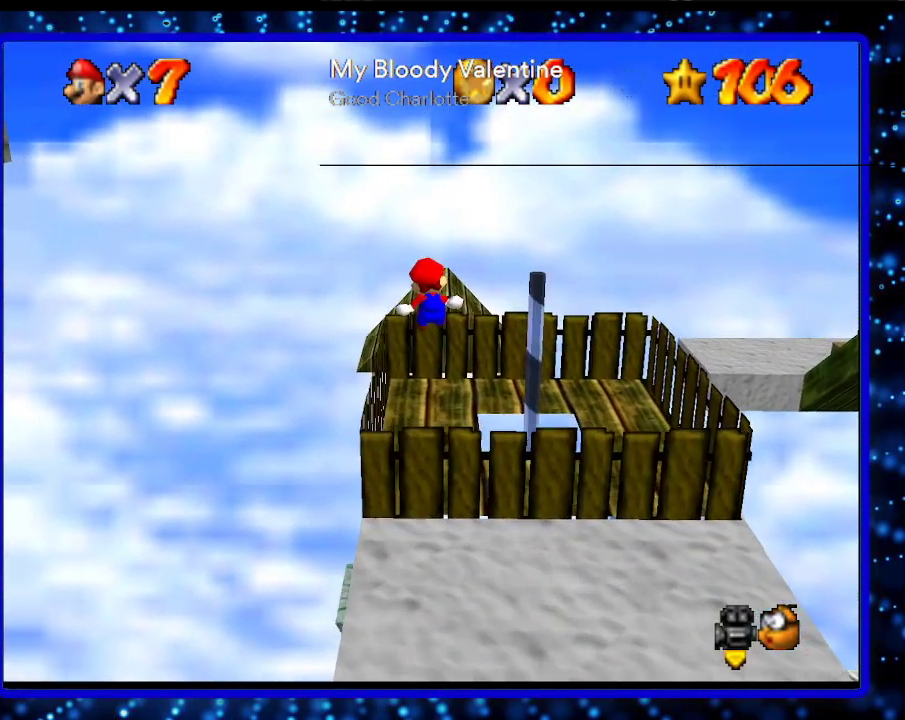
{"buttons": ["A", "Z"], "left_stick": "up-left", "events": [[383, "A", "down"], [383, "Z", "down"], [483, "left_stick", "up-left"]]}
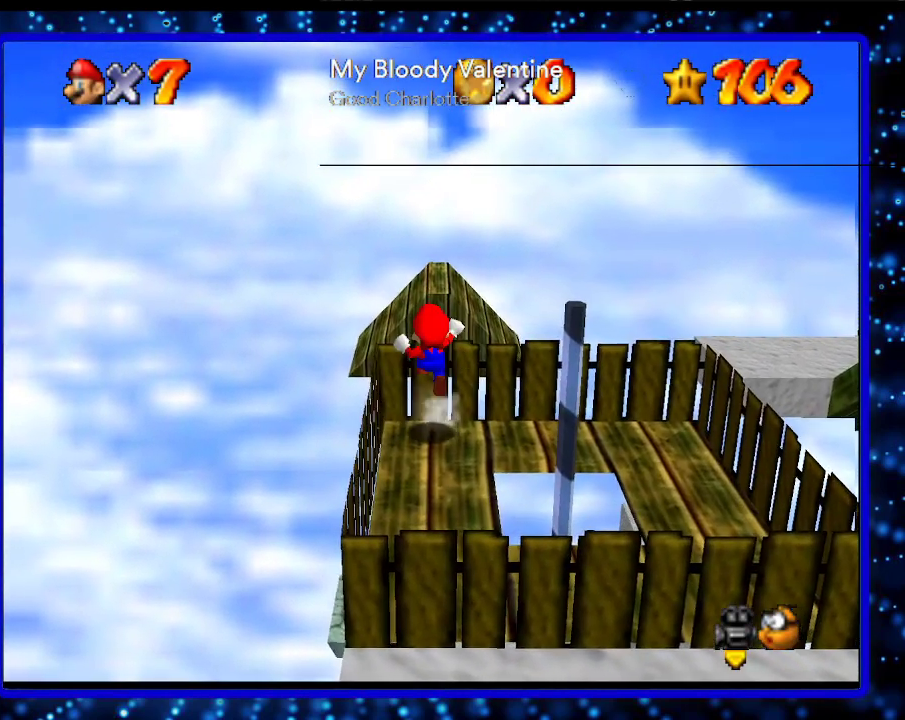
{"buttons": [], "left_stick": "up-left", "events": [[17, "Z", "up"], [83, "A", "up"]]}